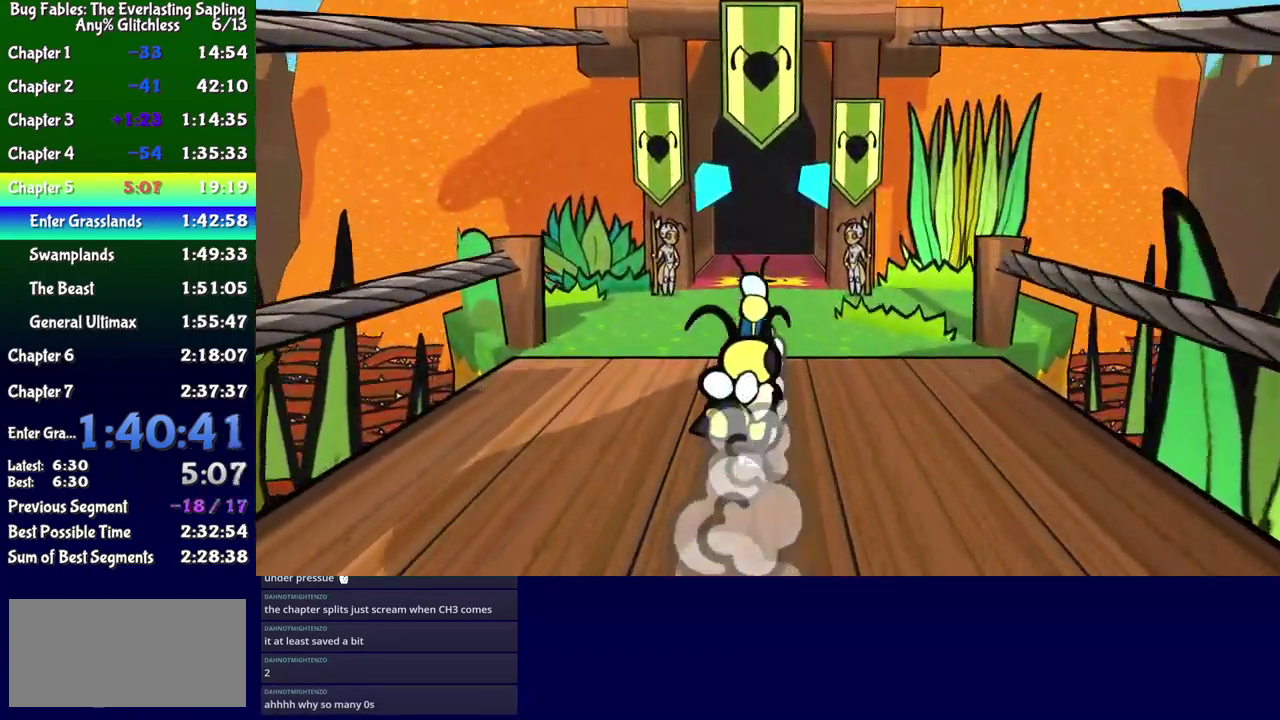
Gameplay with a controller (Xbox layout); each line is a JSON object with the inputs held at the frame after it. "events" lists button and stick changes between this image and that frame as [ms after this image, input, new state], when the widget could be followed in between. Not read: L1 L2 L3 R1 R2 R3 left_stick.
{"buttons": [], "events": []}
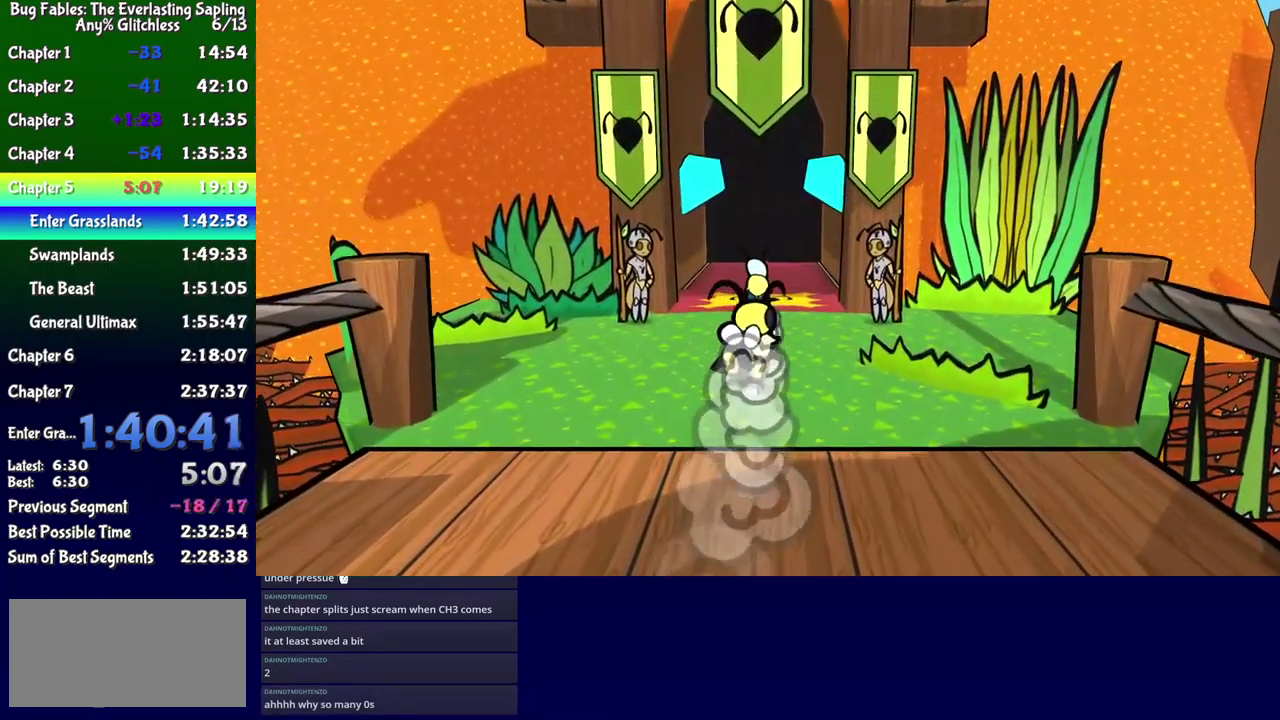
{"buttons": [], "events": []}
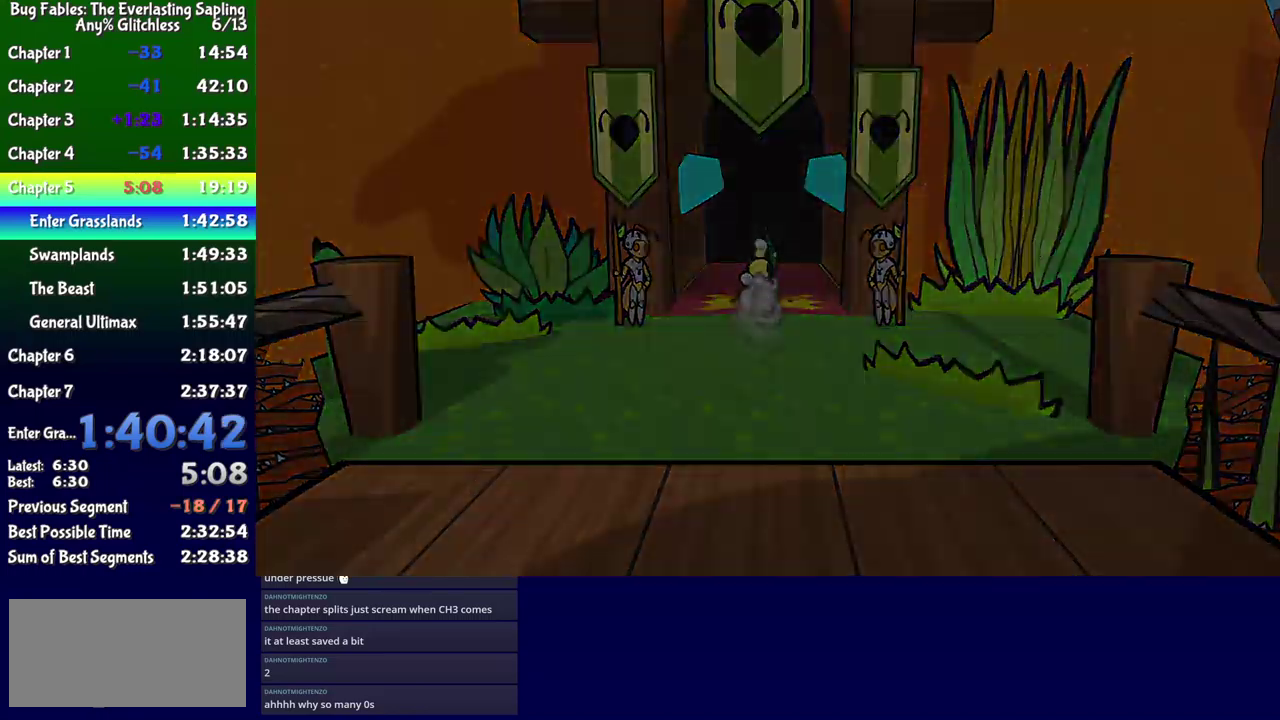
{"buttons": ["DPAD_UP"], "events": [[350, "DPAD_UP", "down"]]}
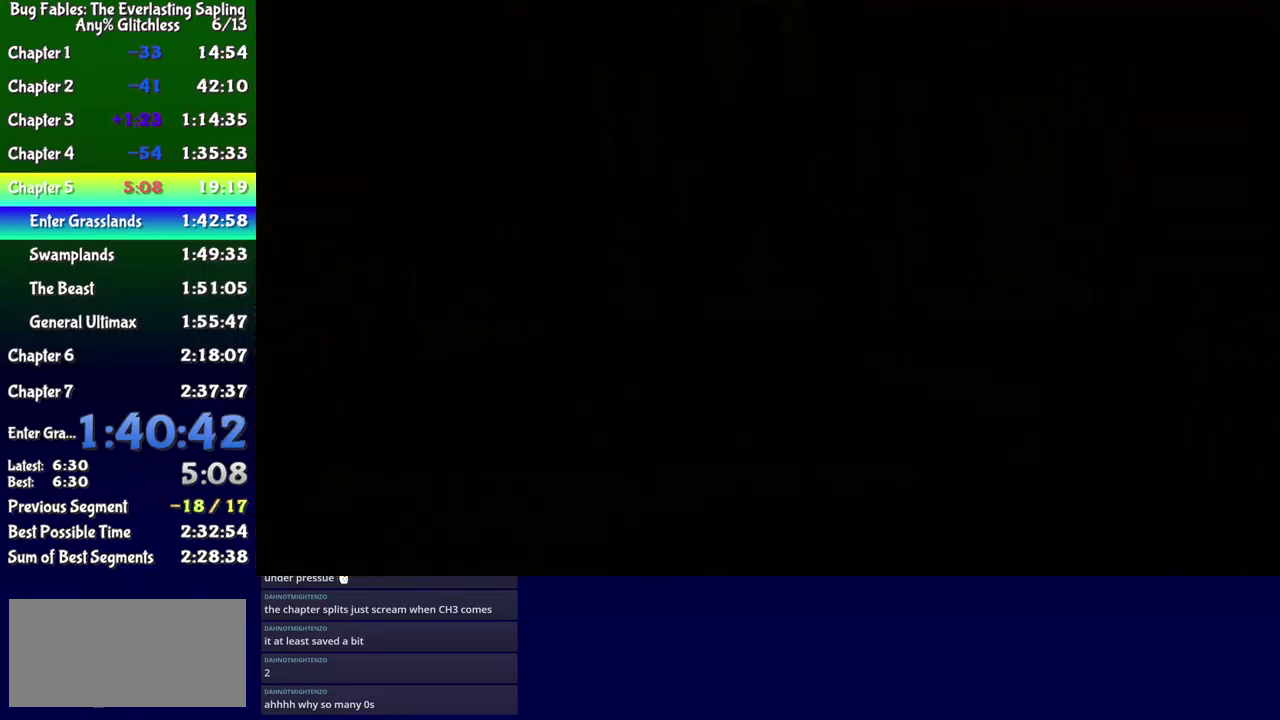
{"buttons": ["DPAD_UP"], "events": []}
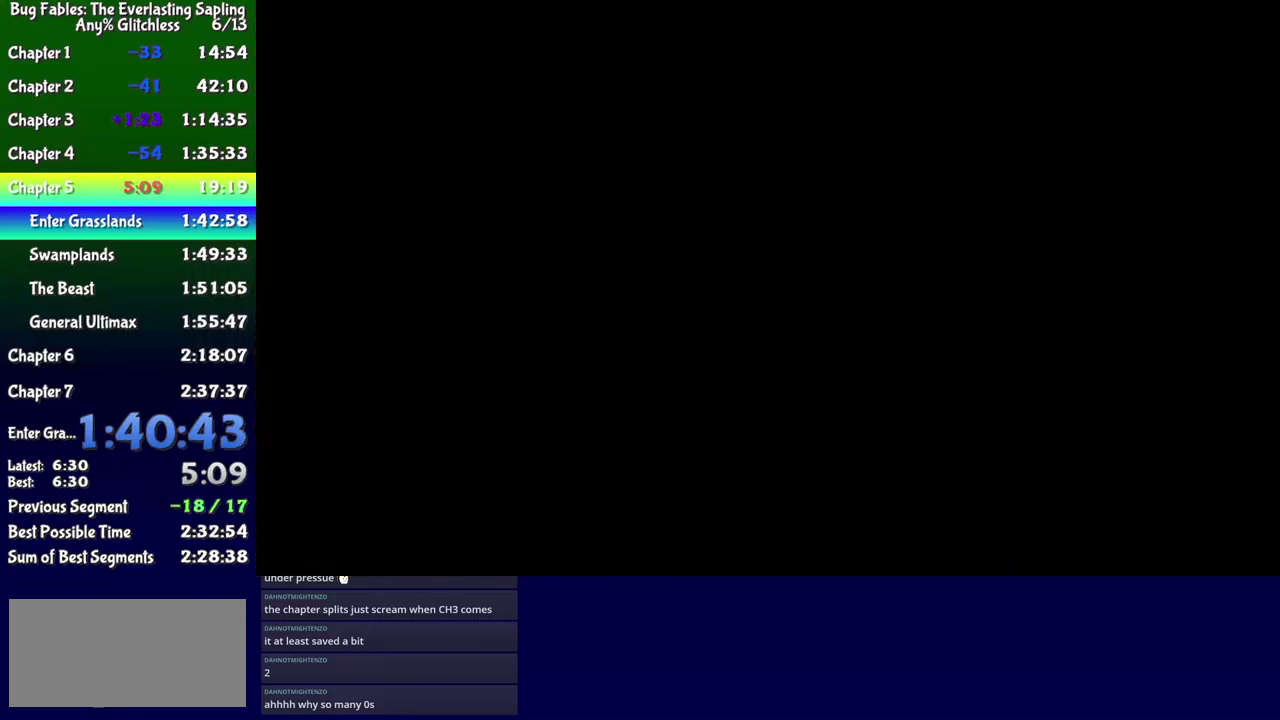
{"buttons": ["DPAD_UP"], "events": []}
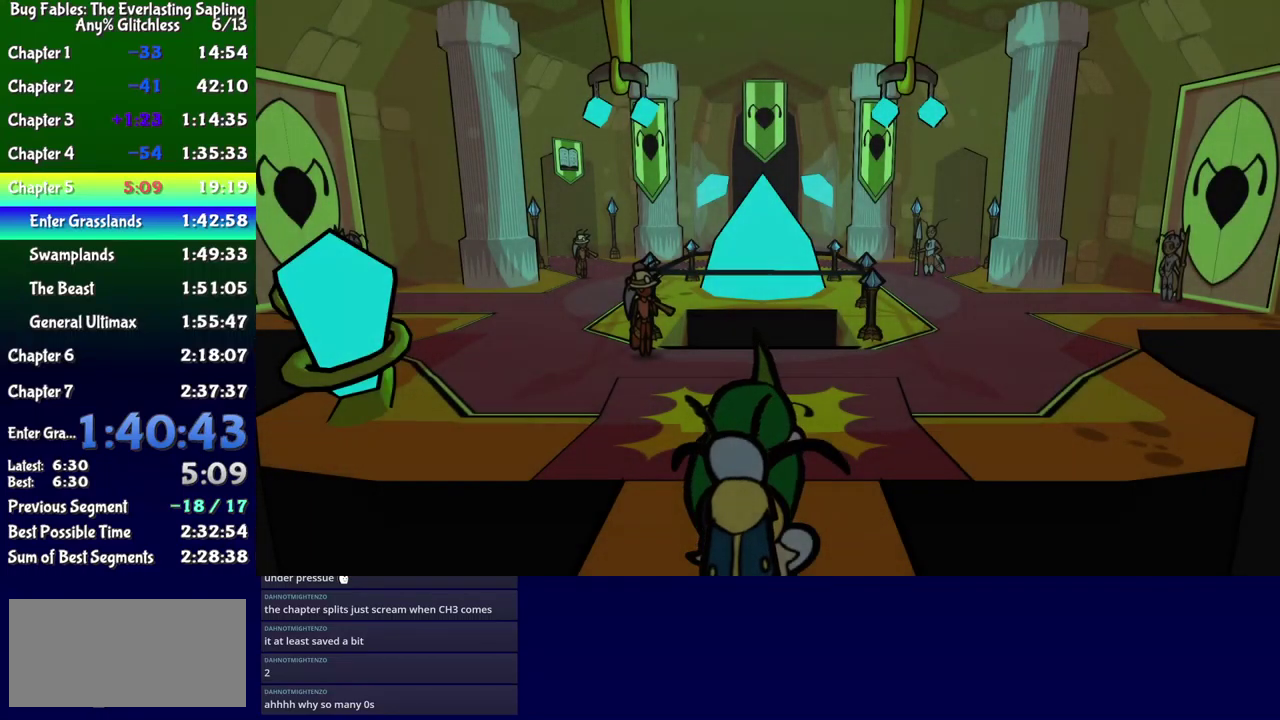
{"buttons": ["DPAD_UP"], "events": []}
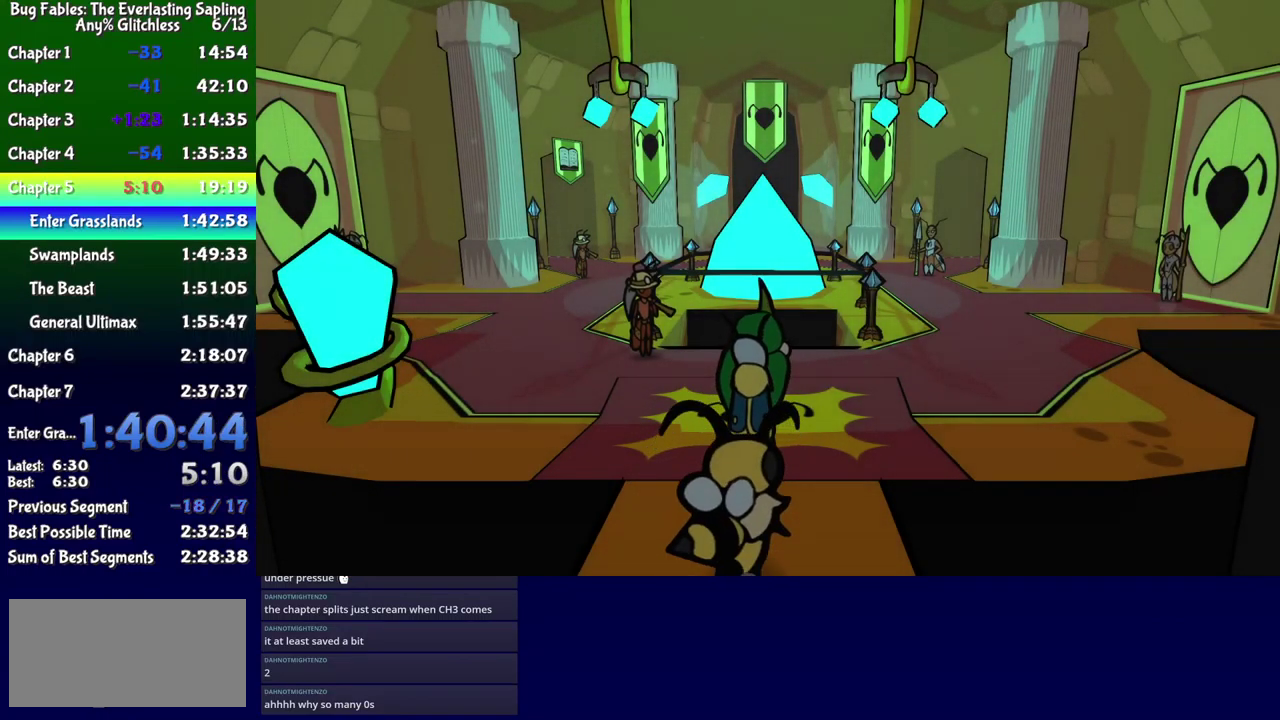
{"buttons": ["DPAD_UP"], "events": []}
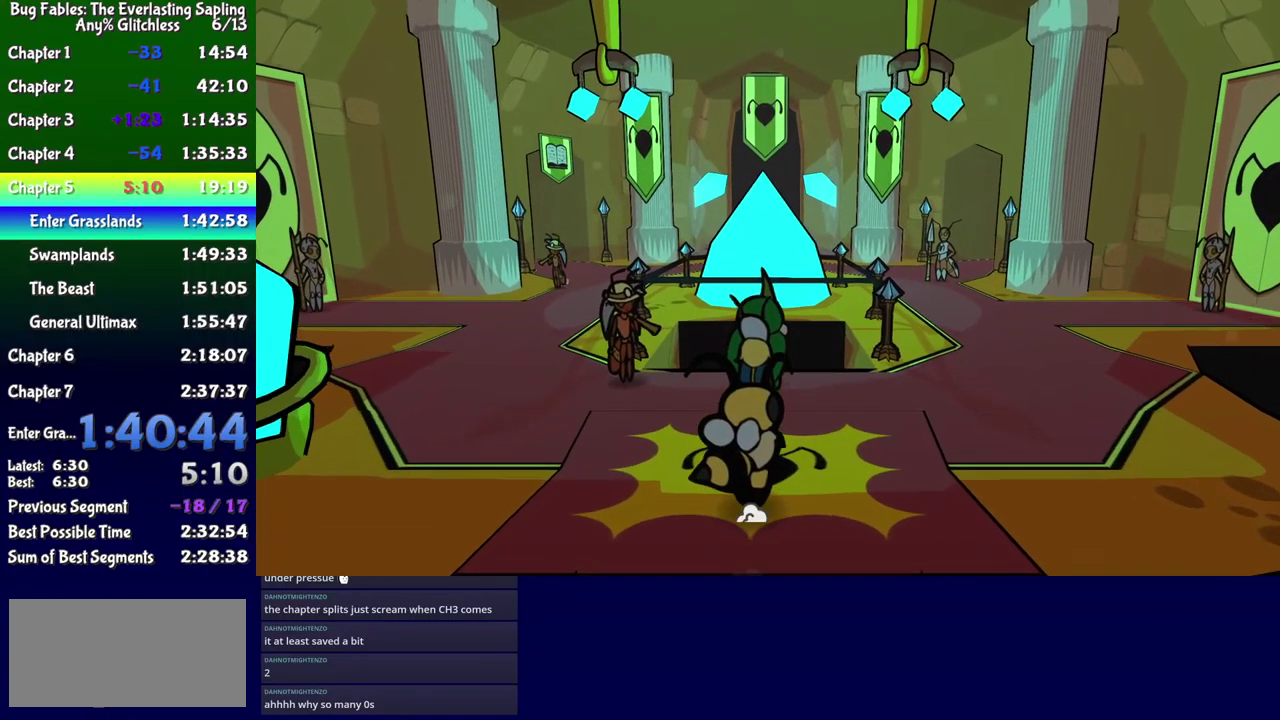
{"buttons": [], "events": [[450, "DPAD_UP", "up"]]}
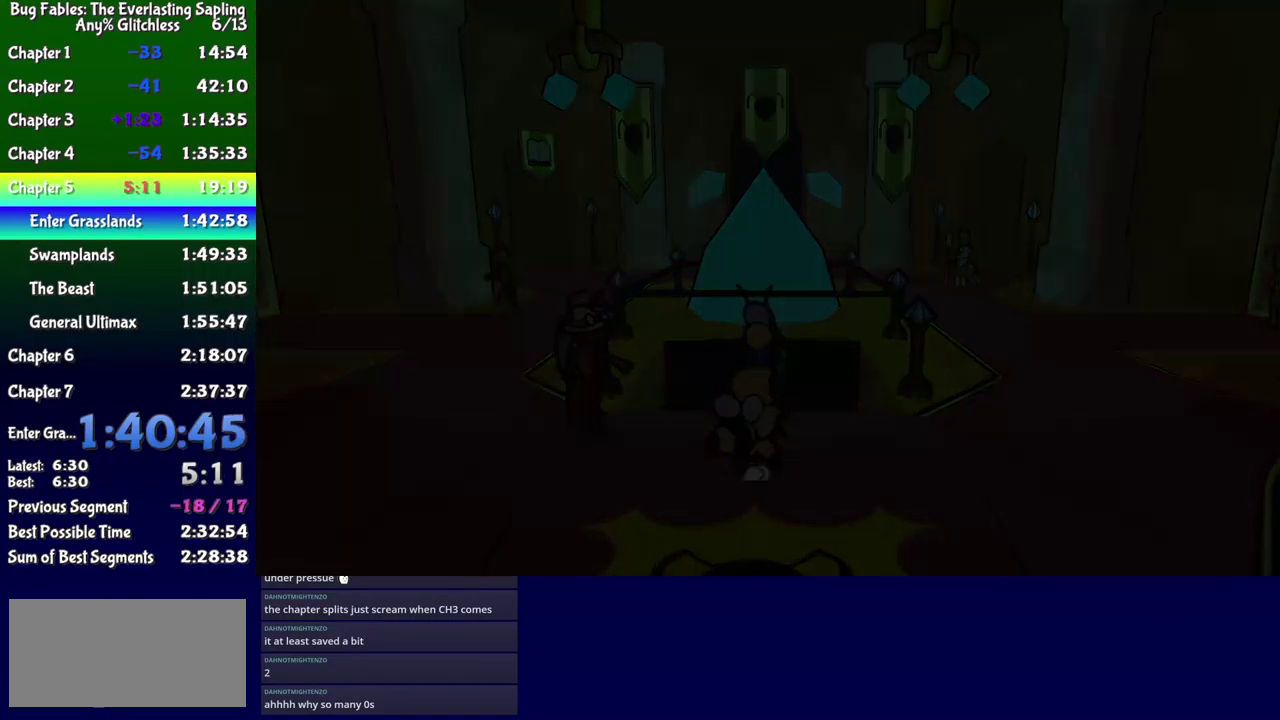
{"buttons": ["DPAD_UP", "DPAD_RIGHT"], "events": [[66, "DPAD_RIGHT", "down"], [83, "DPAD_UP", "down"]]}
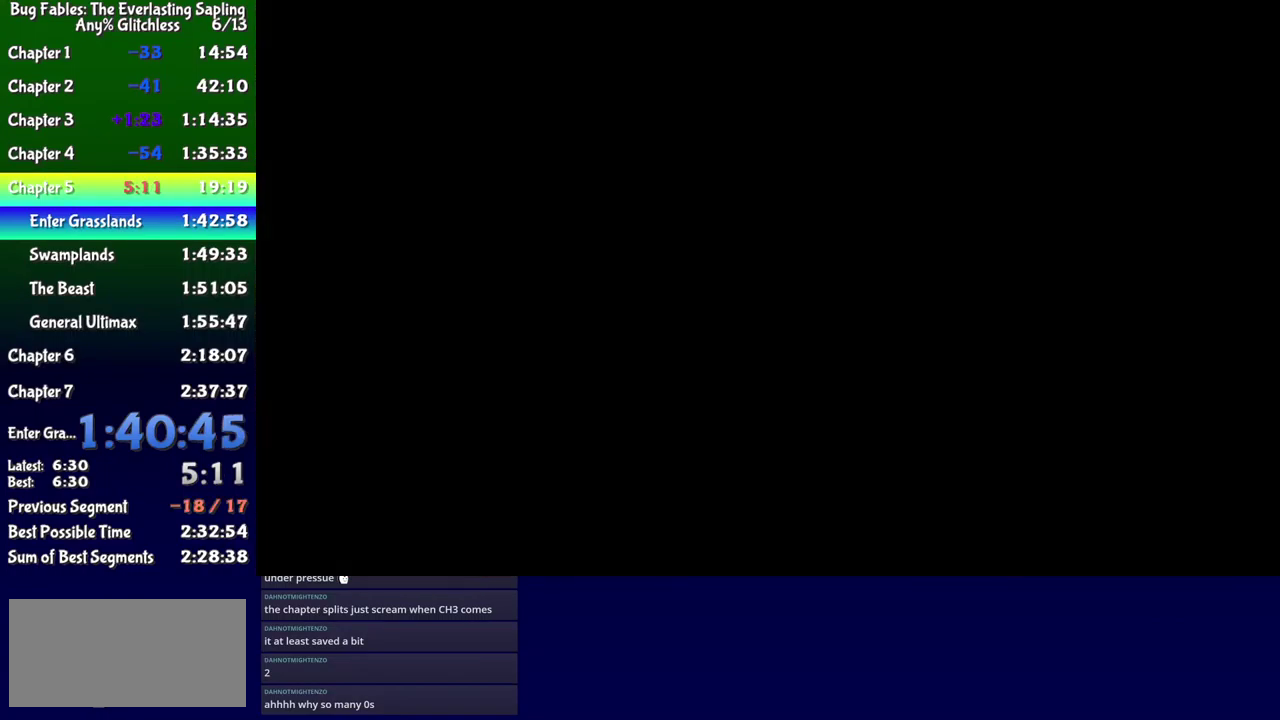
{"buttons": ["DPAD_UP", "DPAD_RIGHT"], "events": []}
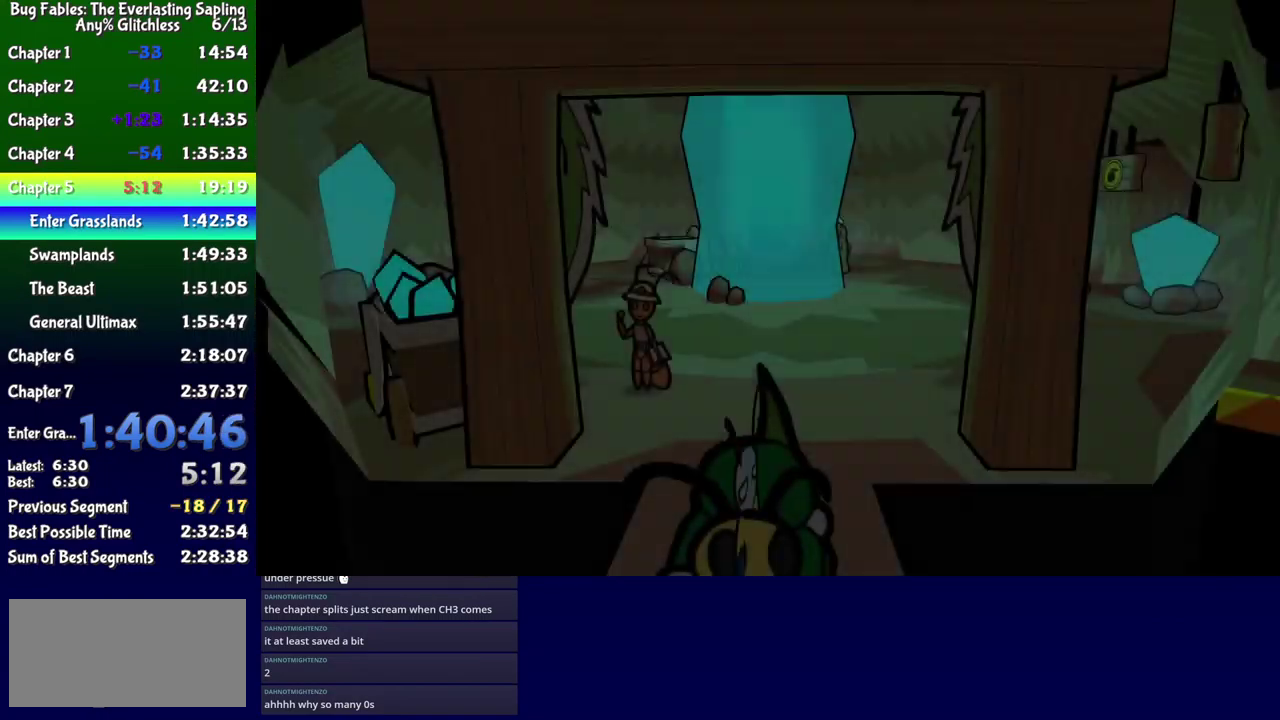
{"buttons": ["DPAD_UP", "DPAD_RIGHT"], "events": []}
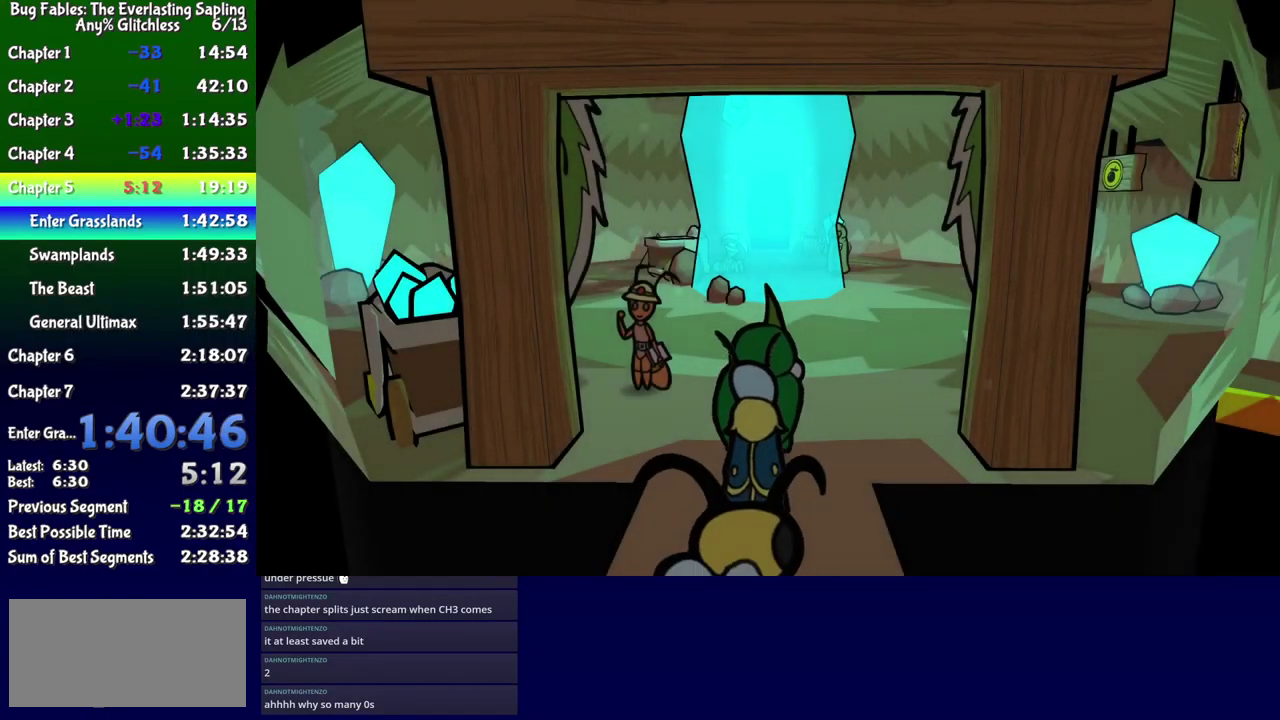
{"buttons": ["DPAD_UP", "DPAD_RIGHT"], "events": [[100, "B", "down"], [166, "B", "up"], [216, "B", "down"], [266, "B", "up"], [333, "B", "down"], [383, "B", "up"], [433, "B", "down"], [500, "B", "up"]]}
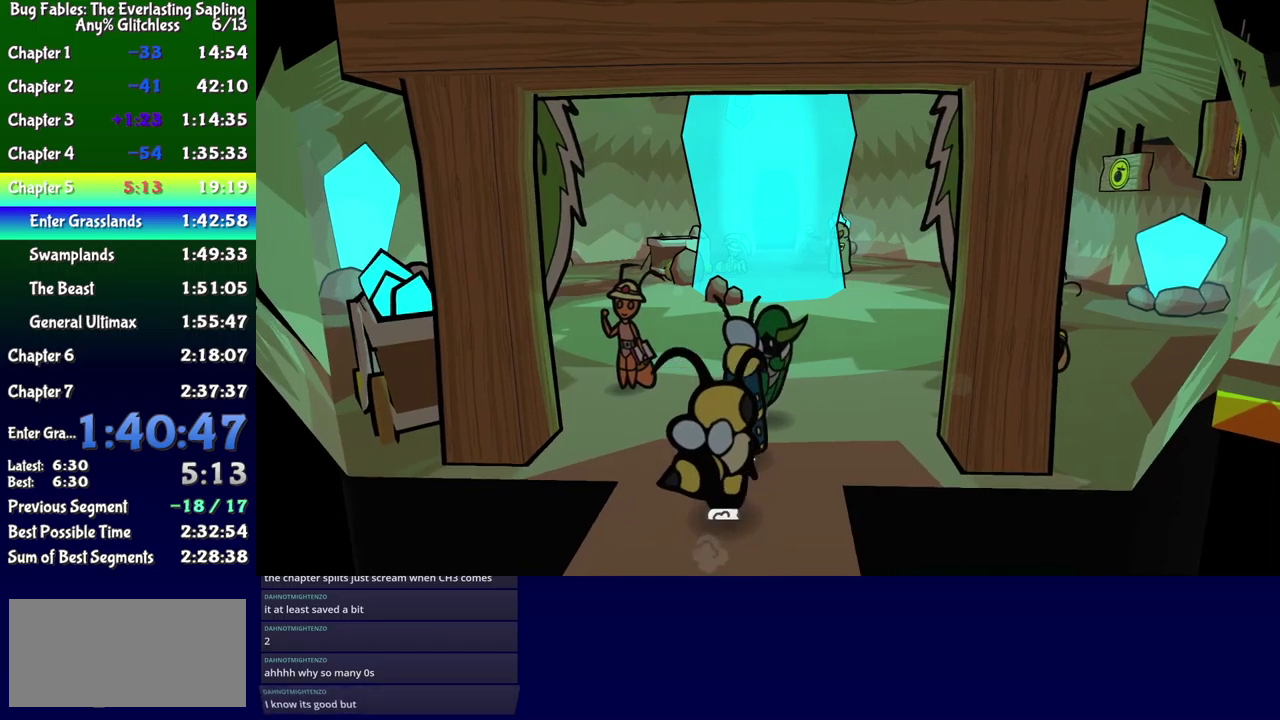
{"buttons": ["DPAD_DOWN"], "events": [[233, "DPAD_UP", "up"], [283, "DPAD_DOWN", "down"], [450, "DPAD_RIGHT", "up"]]}
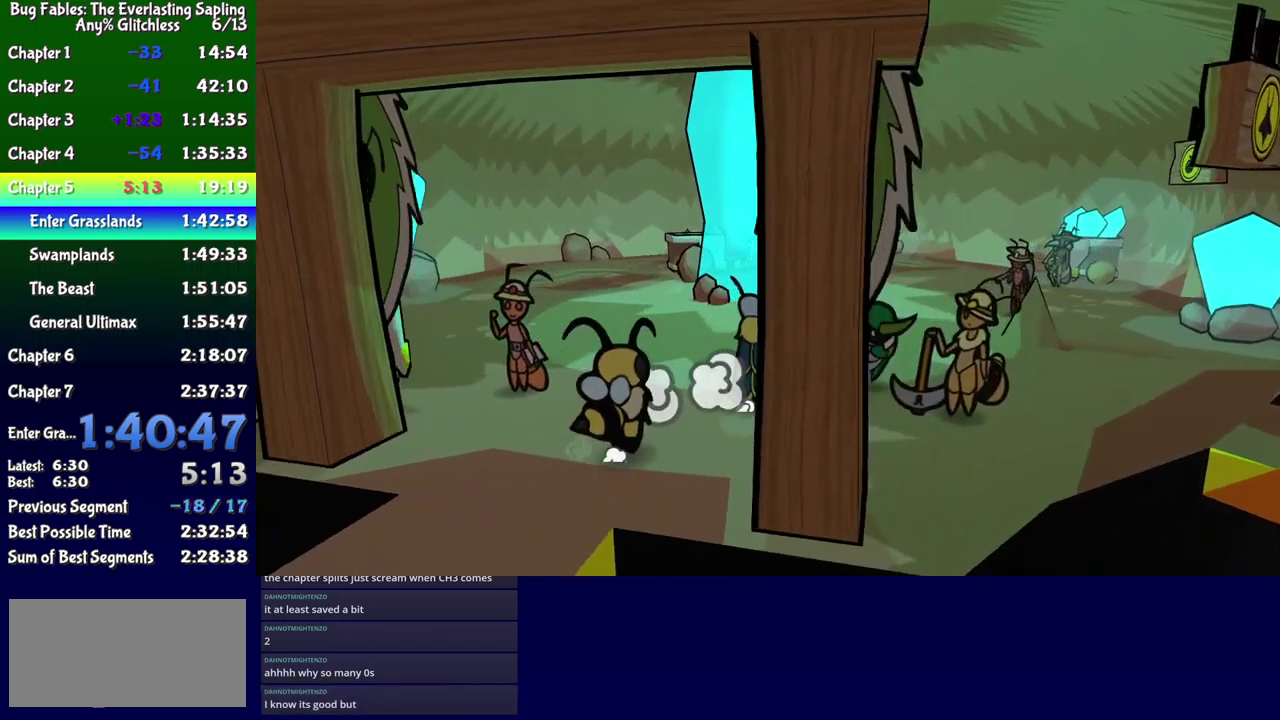
{"buttons": ["DPAD_DOWN"], "events": [[117, "DPAD_LEFT", "down"], [500, "DPAD_LEFT", "up"]]}
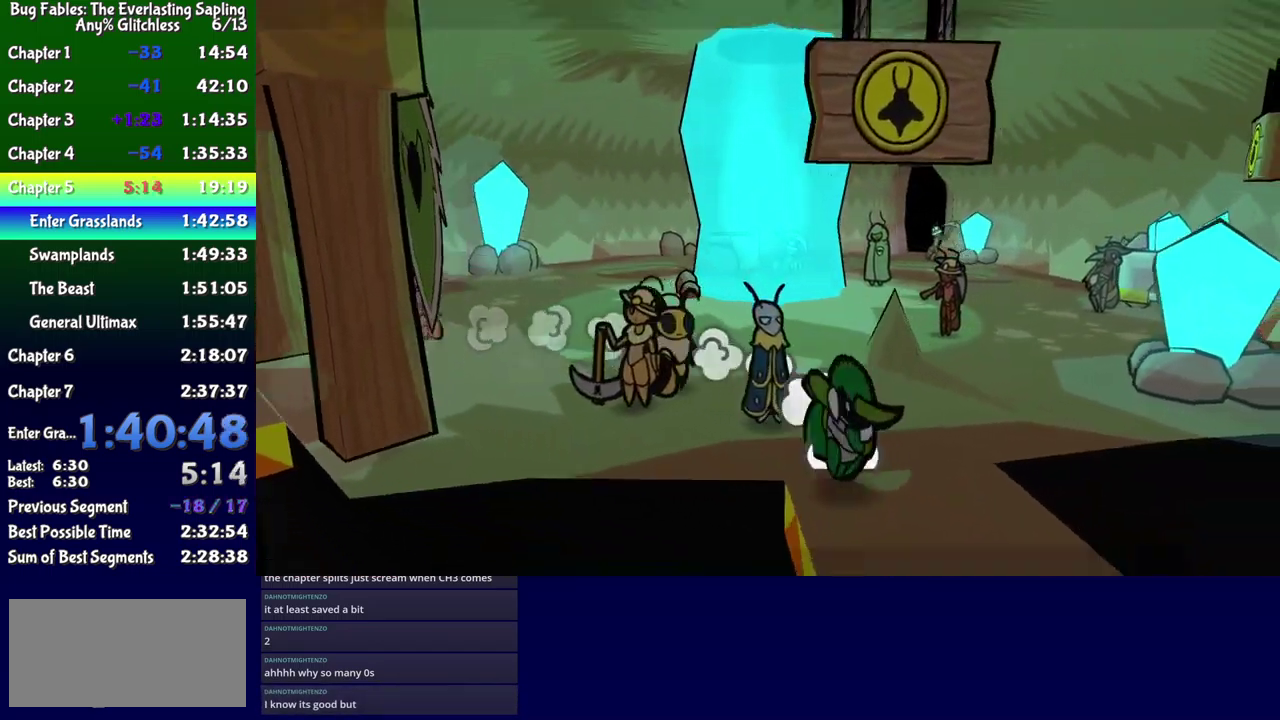
{"buttons": [], "events": [[67, "DPAD_RIGHT", "down"], [133, "DPAD_RIGHT", "up"], [150, "DPAD_DOWN", "up"], [283, "A", "down"], [333, "A", "up"], [400, "A", "down"], [450, "A", "up"]]}
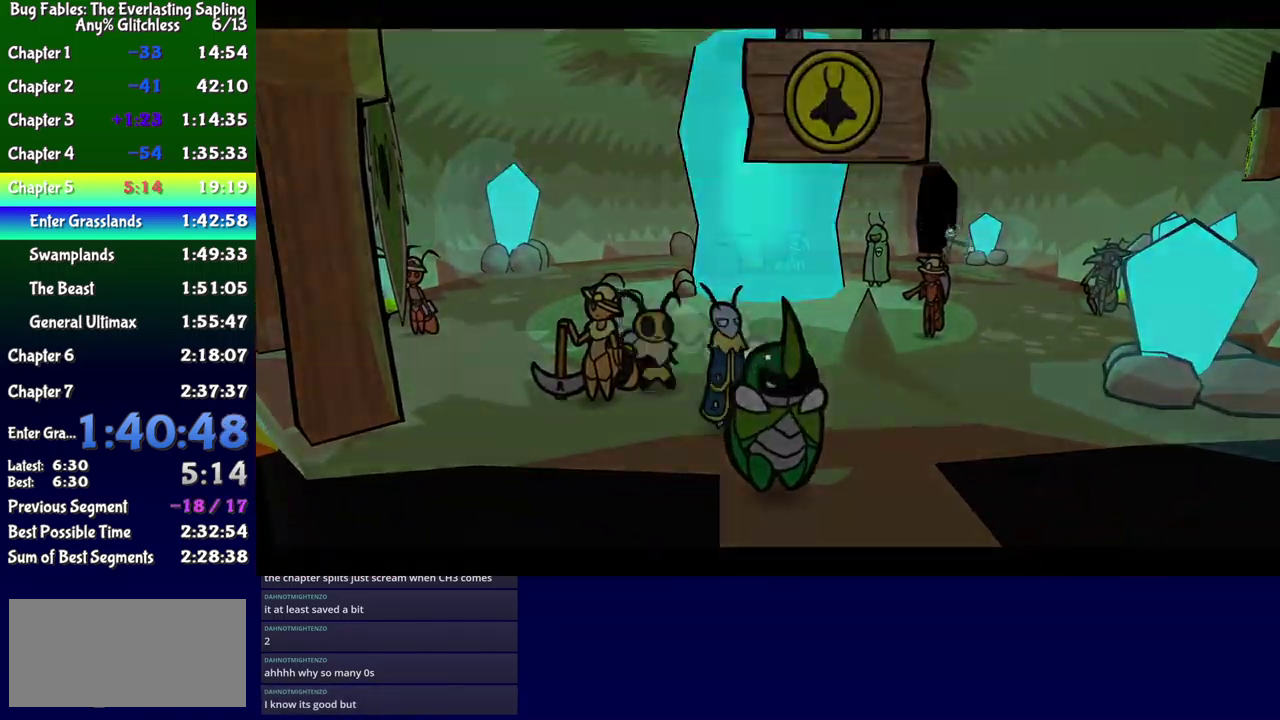
{"buttons": [], "events": [[17, "A", "down"], [67, "A", "up"], [133, "A", "down"], [183, "A", "up"], [250, "A", "down"], [300, "A", "up"], [383, "A", "down"], [433, "A", "up"]]}
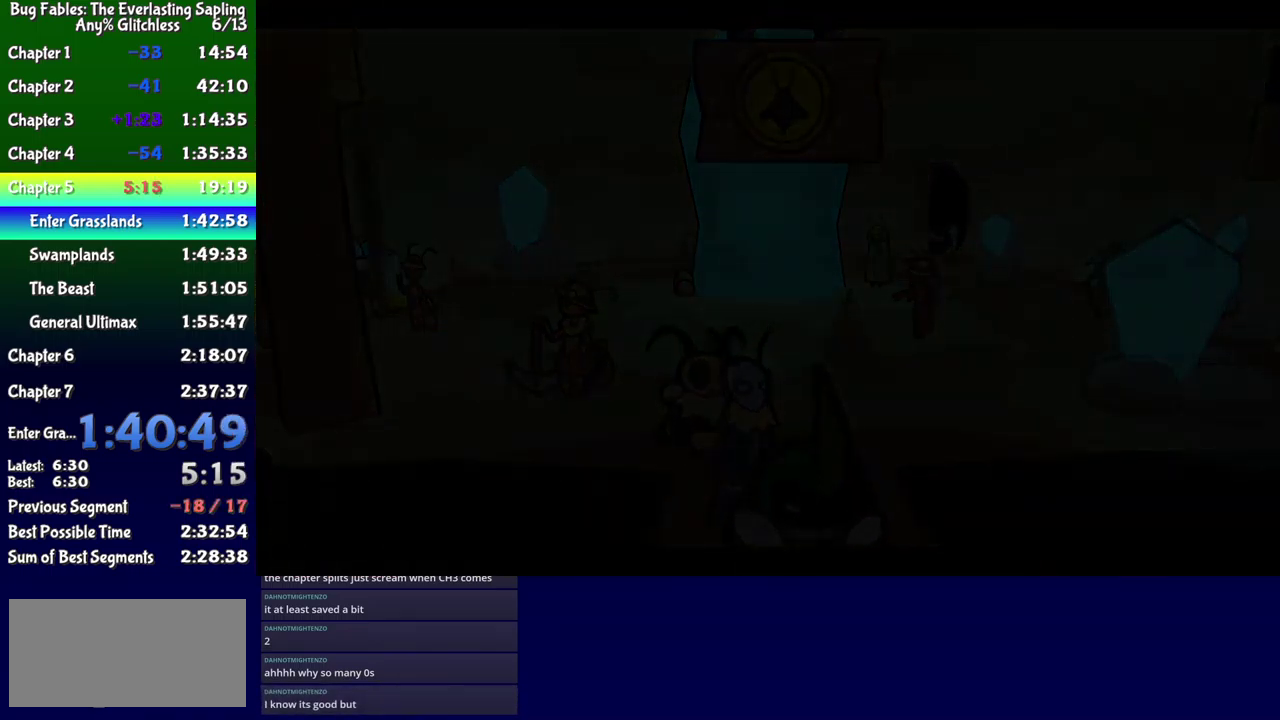
{"buttons": ["A"], "events": [[117, "A", "down"], [183, "A", "up"], [250, "A", "down"], [300, "A", "up"], [367, "A", "down"], [417, "A", "up"], [500, "A", "down"]]}
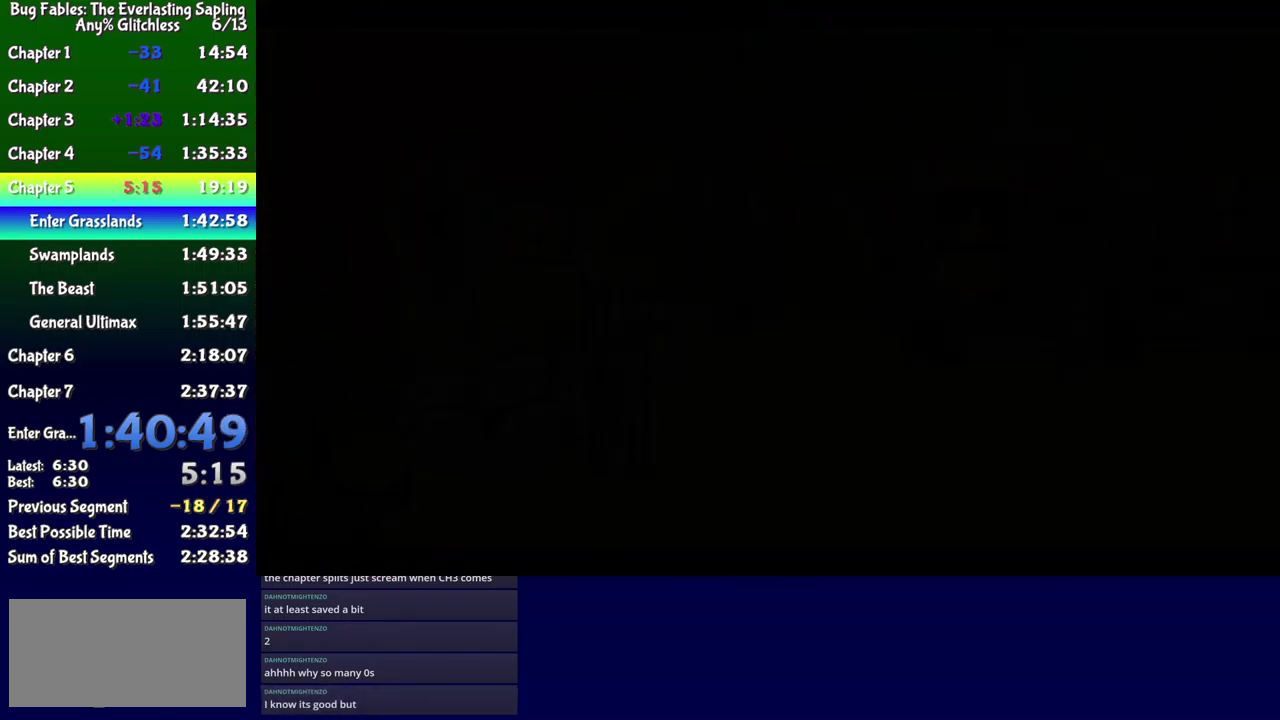
{"buttons": [], "events": [[50, "A", "up"], [117, "A", "down"], [167, "A", "up"], [233, "A", "down"], [300, "A", "up"]]}
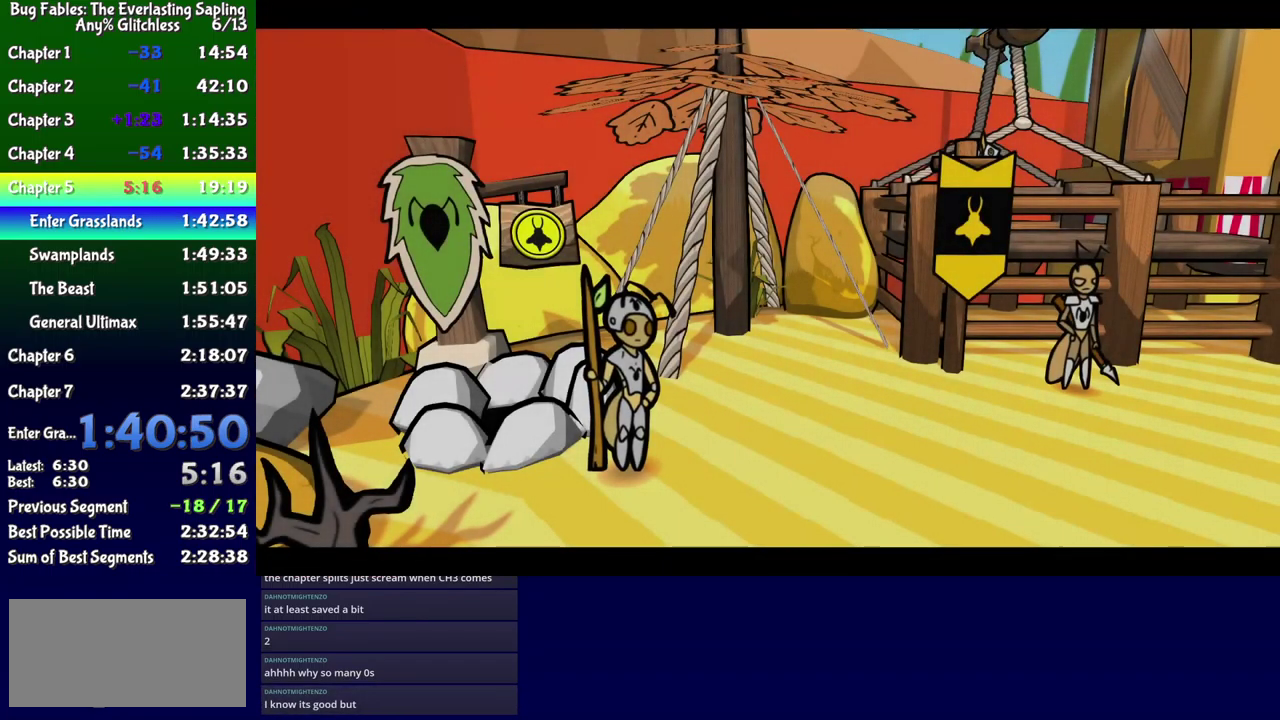
{"buttons": ["DPAD_RIGHT"], "events": [[33, "DPAD_RIGHT", "down"]]}
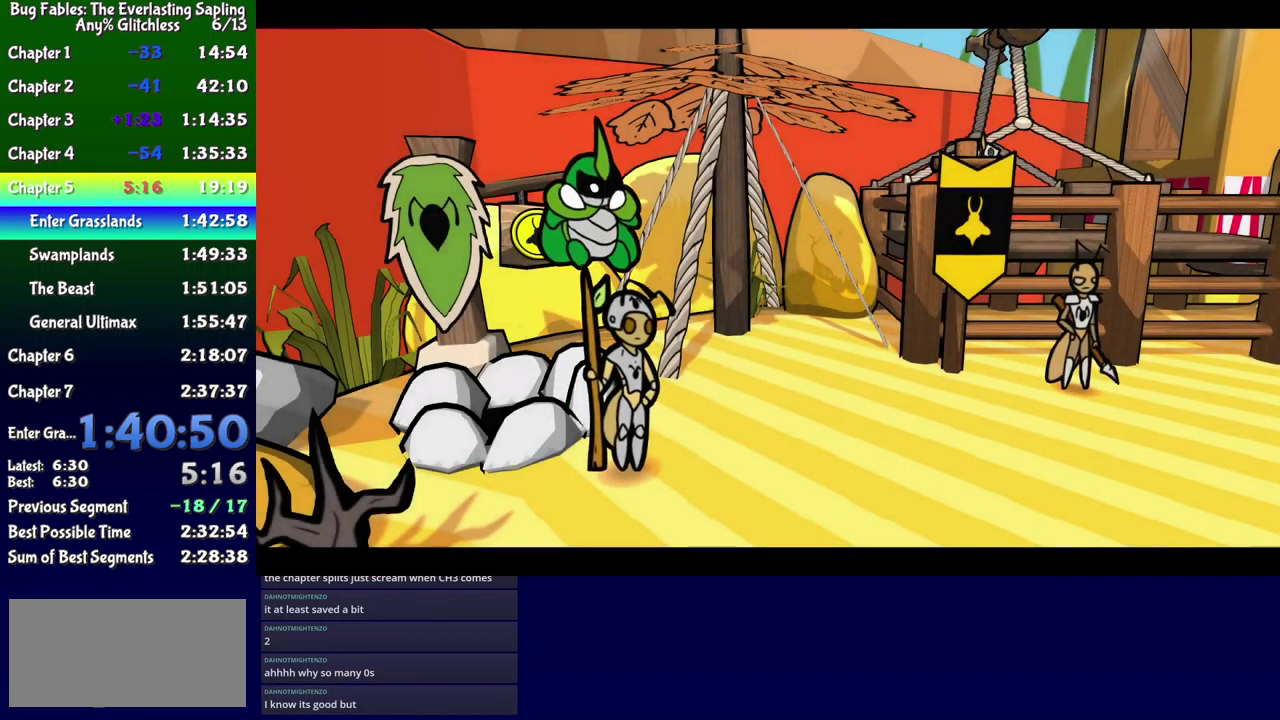
{"buttons": ["DPAD_RIGHT"], "events": []}
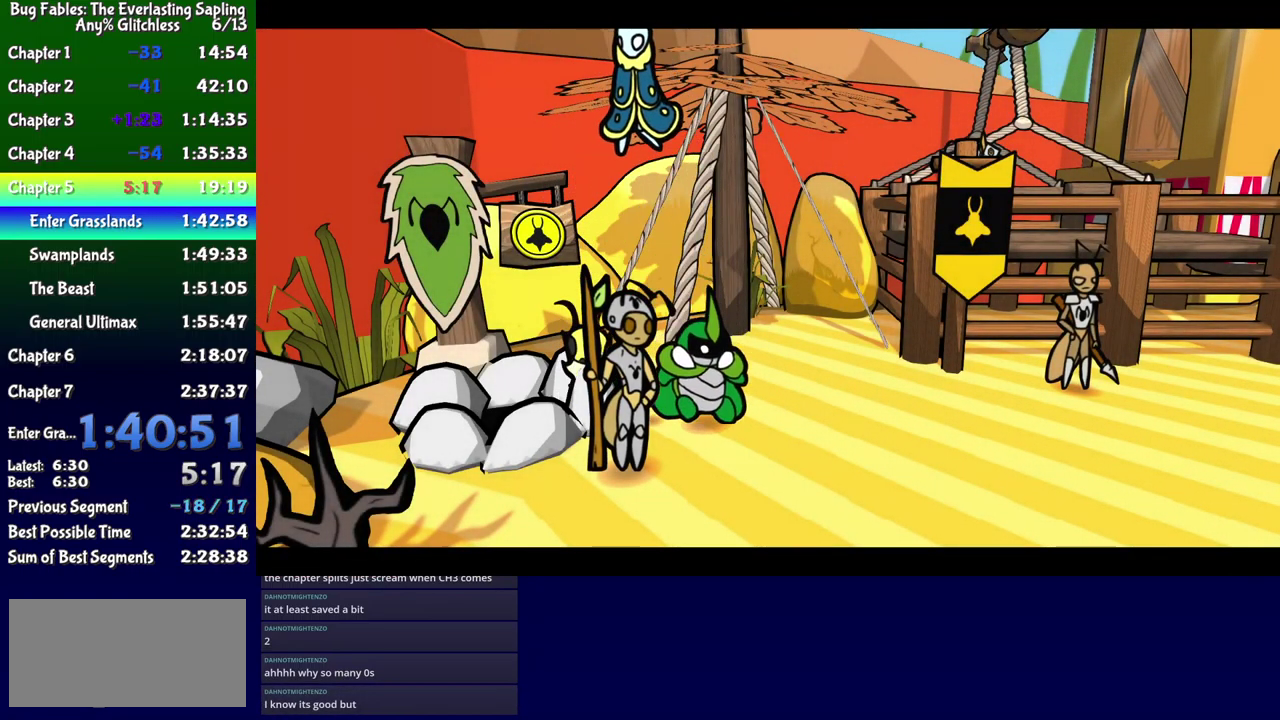
{"buttons": ["DPAD_RIGHT"], "events": []}
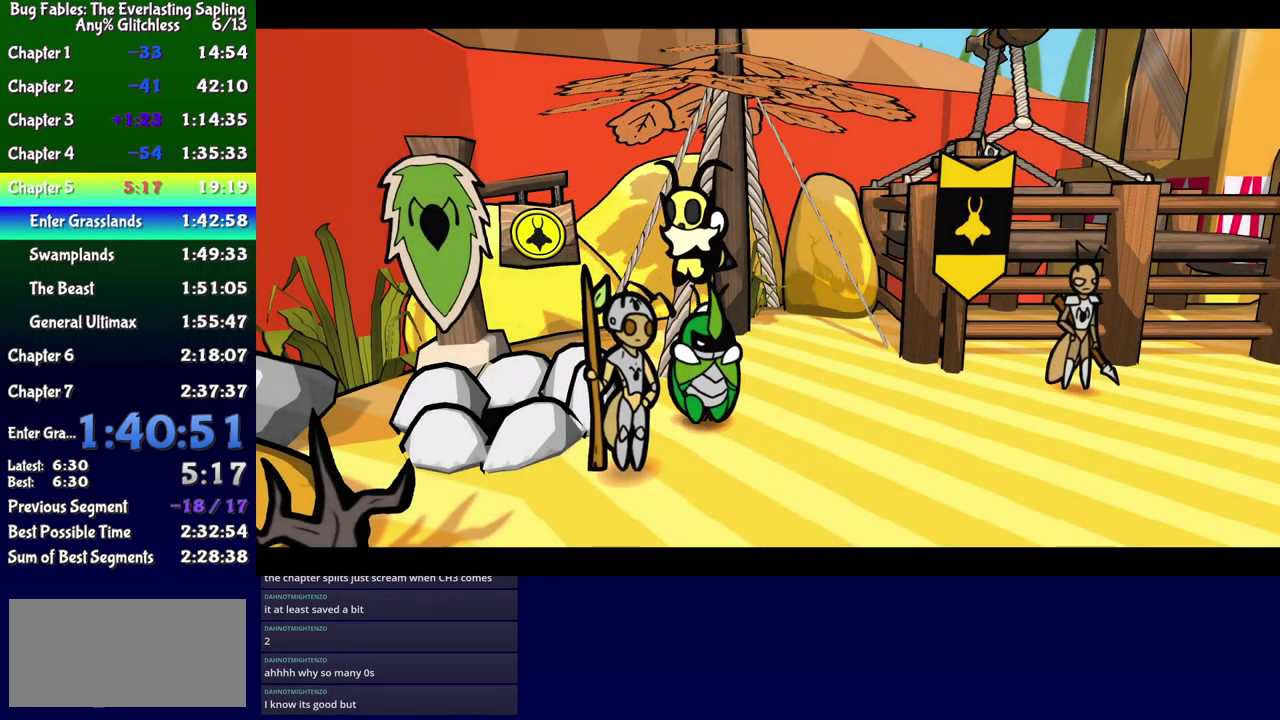
{"buttons": ["B", "DPAD_RIGHT"], "events": [[400, "B", "down"], [450, "B", "up"], [500, "B", "down"]]}
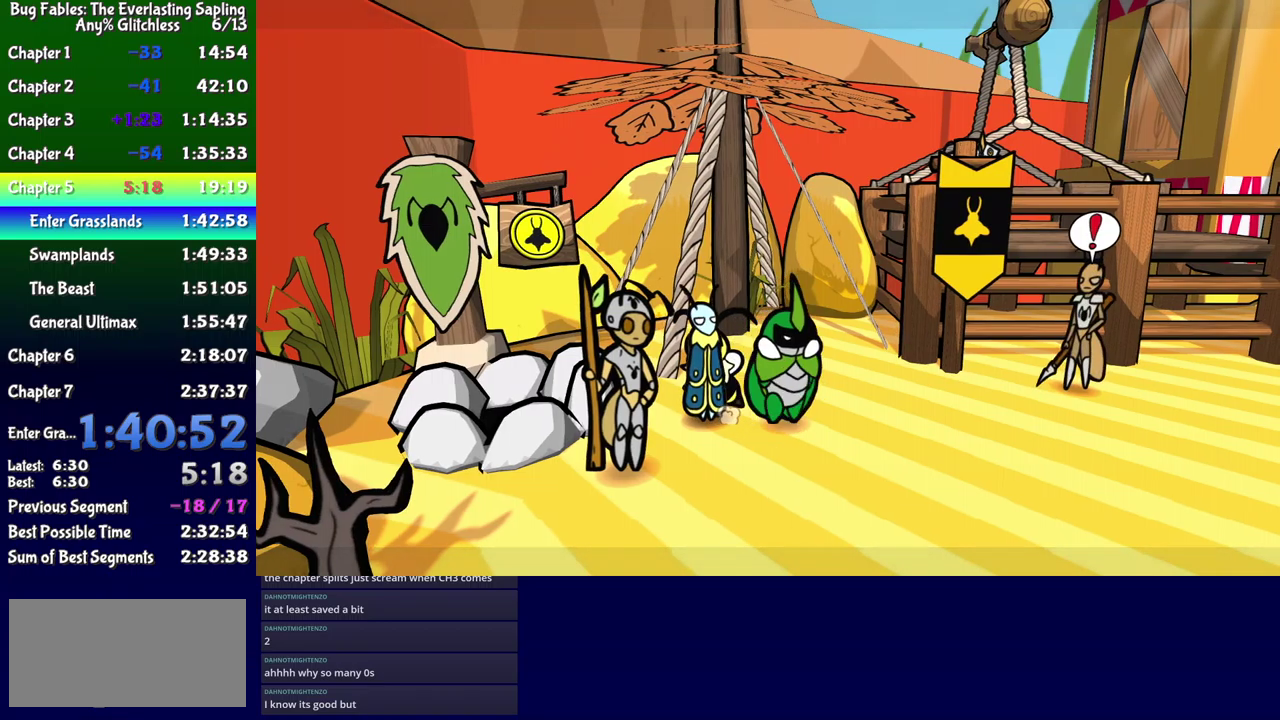
{"buttons": ["DPAD_RIGHT"], "events": [[50, "B", "up"], [117, "B", "down"], [167, "B", "up"]]}
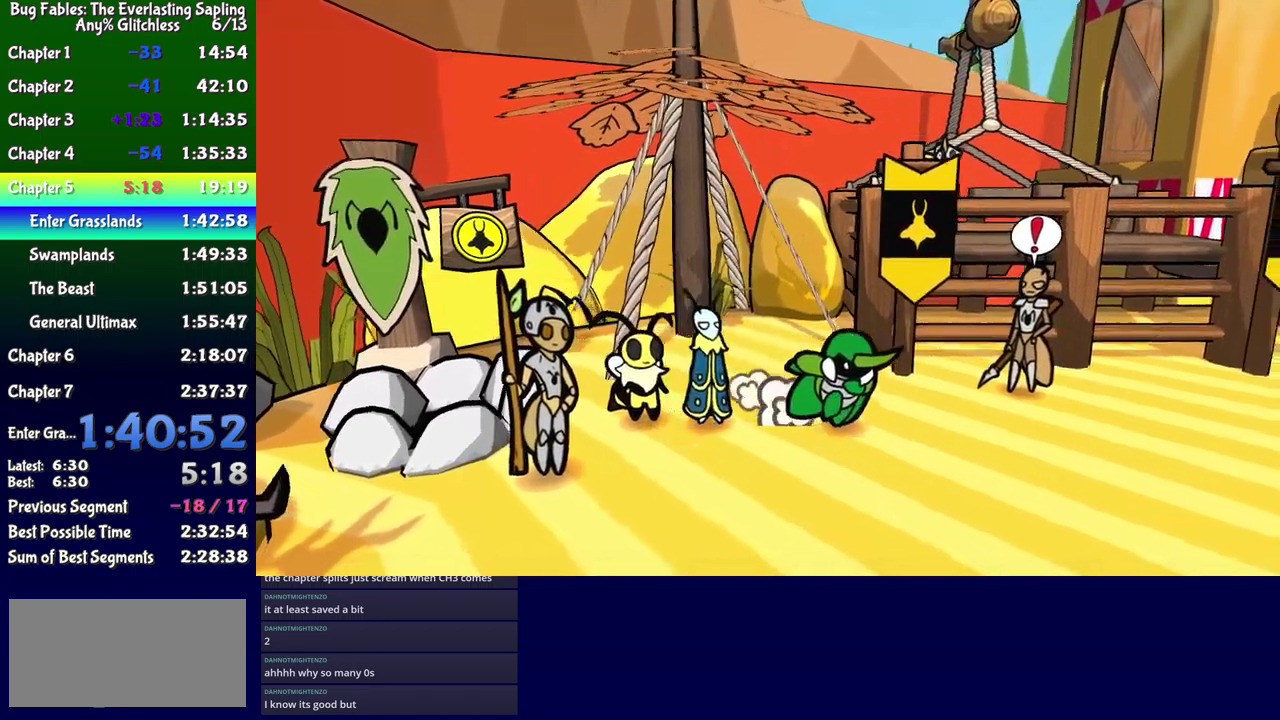
{"buttons": ["DPAD_RIGHT"], "events": [[34, "DPAD_DOWN", "down"], [150, "DPAD_DOWN", "up"], [284, "DPAD_UP", "down"], [417, "DPAD_UP", "up"]]}
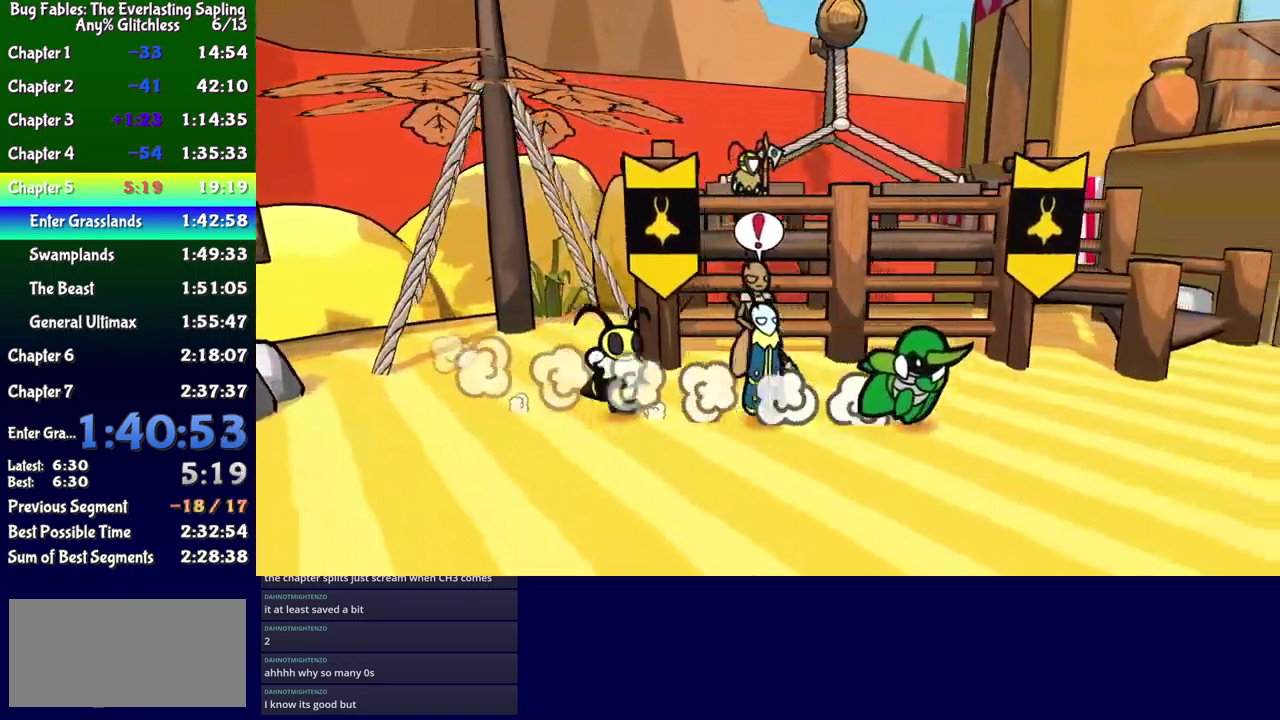
{"buttons": ["DPAD_RIGHT"], "events": [[84, "DPAD_DOWN", "down"], [100, "DPAD_RIGHT", "up"], [217, "DPAD_RIGHT", "down"], [250, "DPAD_DOWN", "up"], [334, "DPAD_UP", "down"], [467, "DPAD_UP", "up"]]}
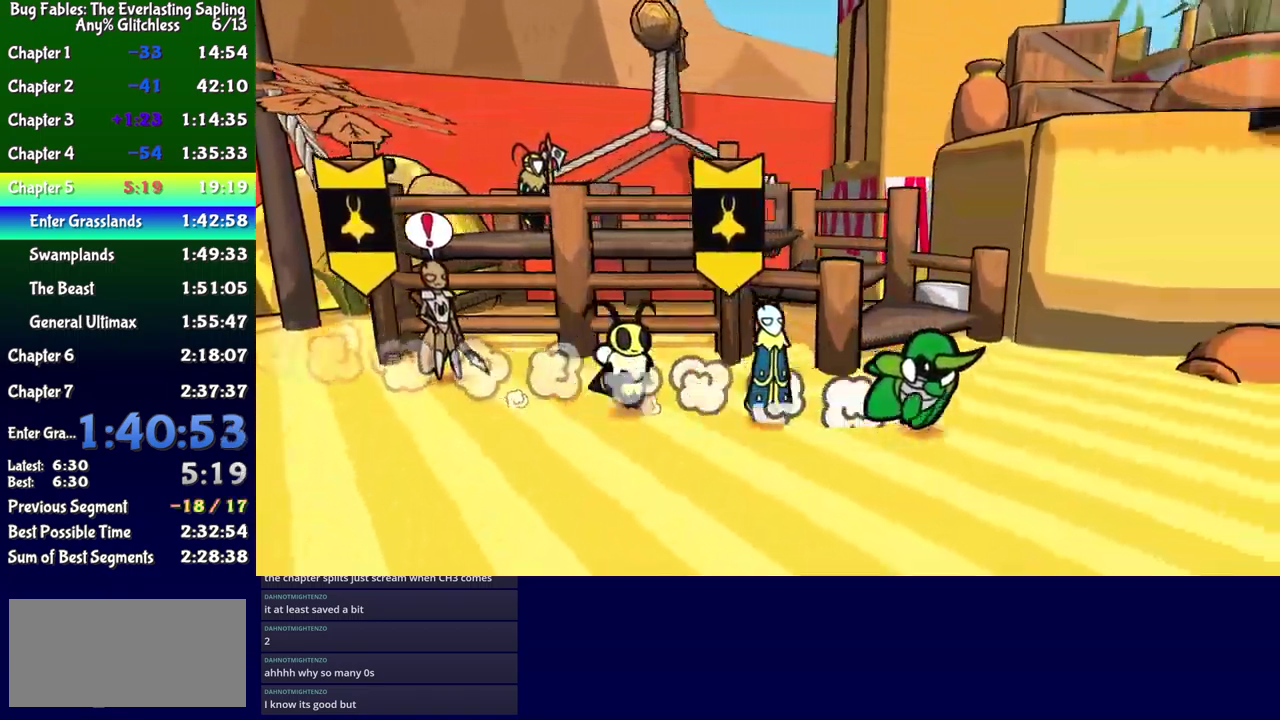
{"buttons": ["DPAD_RIGHT"], "events": [[84, "DPAD_DOWN", "down"], [267, "DPAD_DOWN", "up"], [334, "DPAD_UP", "down"], [450, "DPAD_UP", "up"]]}
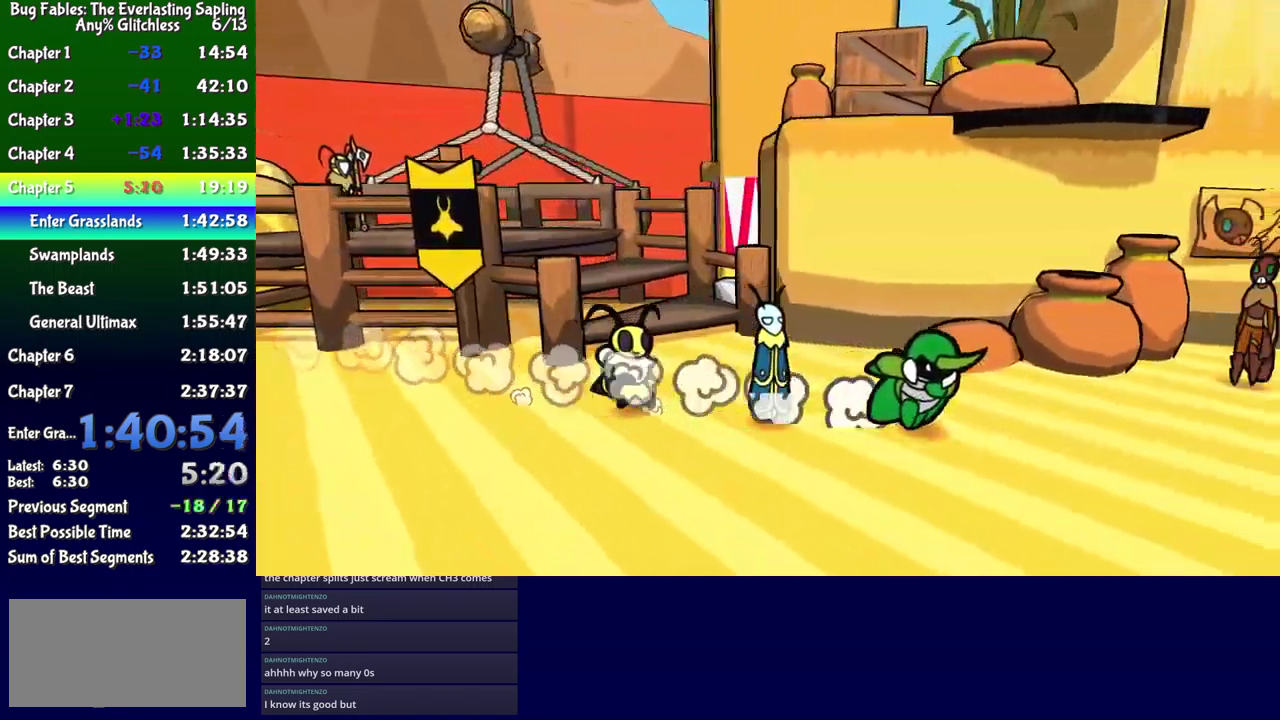
{"buttons": ["DPAD_RIGHT"], "events": [[34, "DPAD_DOWN", "down"], [167, "DPAD_DOWN", "up"], [350, "DPAD_DOWN", "down"], [467, "DPAD_DOWN", "up"]]}
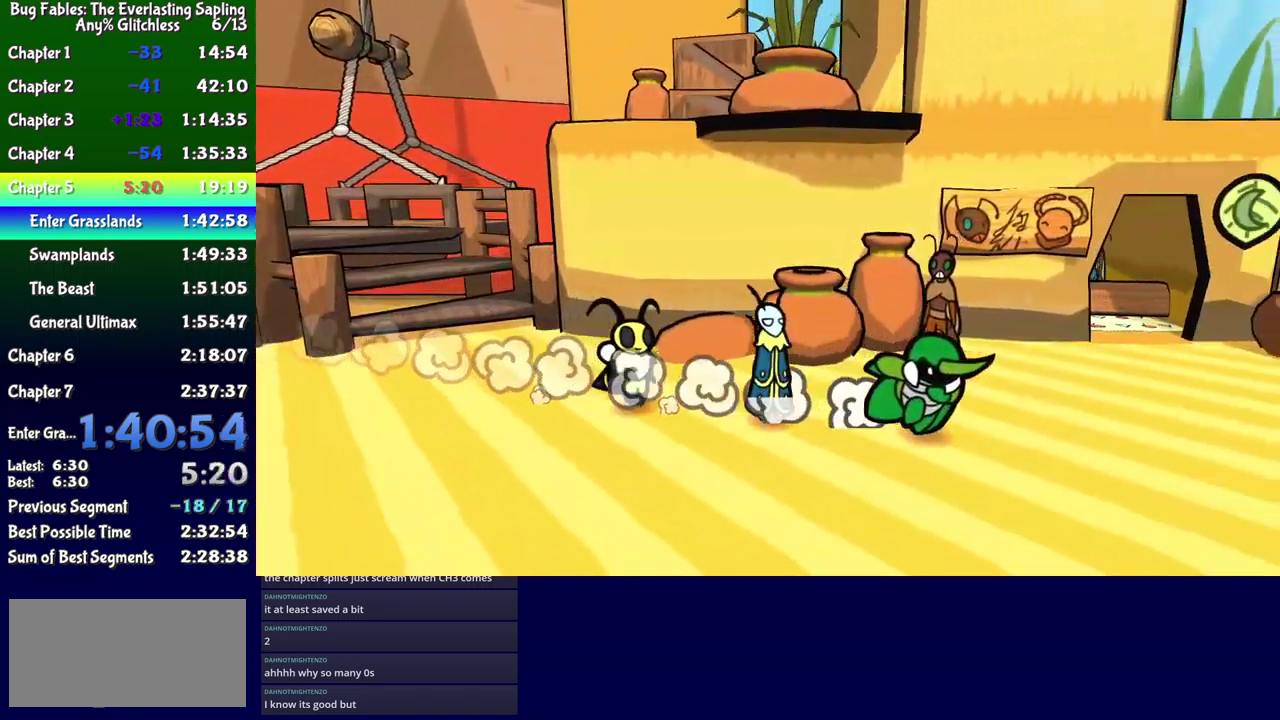
{"buttons": ["DPAD_UP", "DPAD_RIGHT"], "events": [[34, "DPAD_UP", "down"], [50, "DPAD_RIGHT", "up"], [100, "DPAD_RIGHT", "down"], [134, "DPAD_UP", "up"], [500, "DPAD_UP", "down"]]}
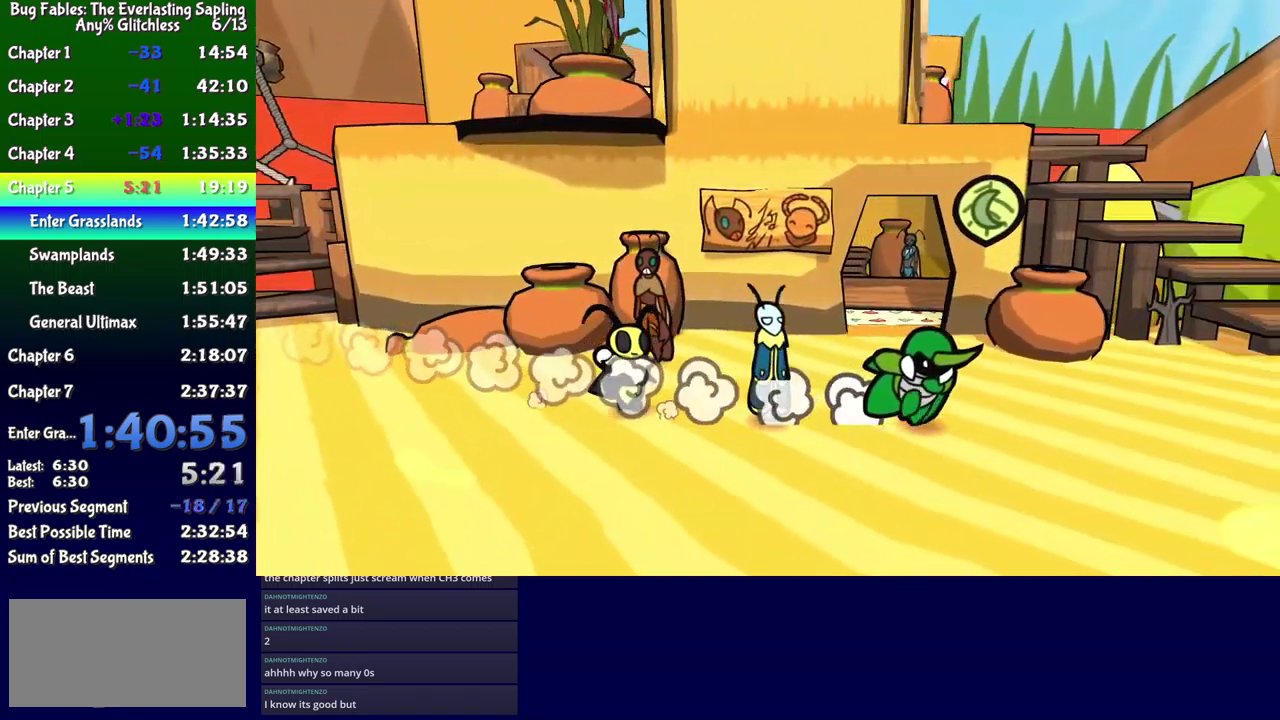
{"buttons": ["DPAD_DOWN", "DPAD_RIGHT"], "events": [[17, "DPAD_RIGHT", "up"], [100, "DPAD_RIGHT", "down"], [100, "DPAD_UP", "up"], [467, "DPAD_DOWN", "down"]]}
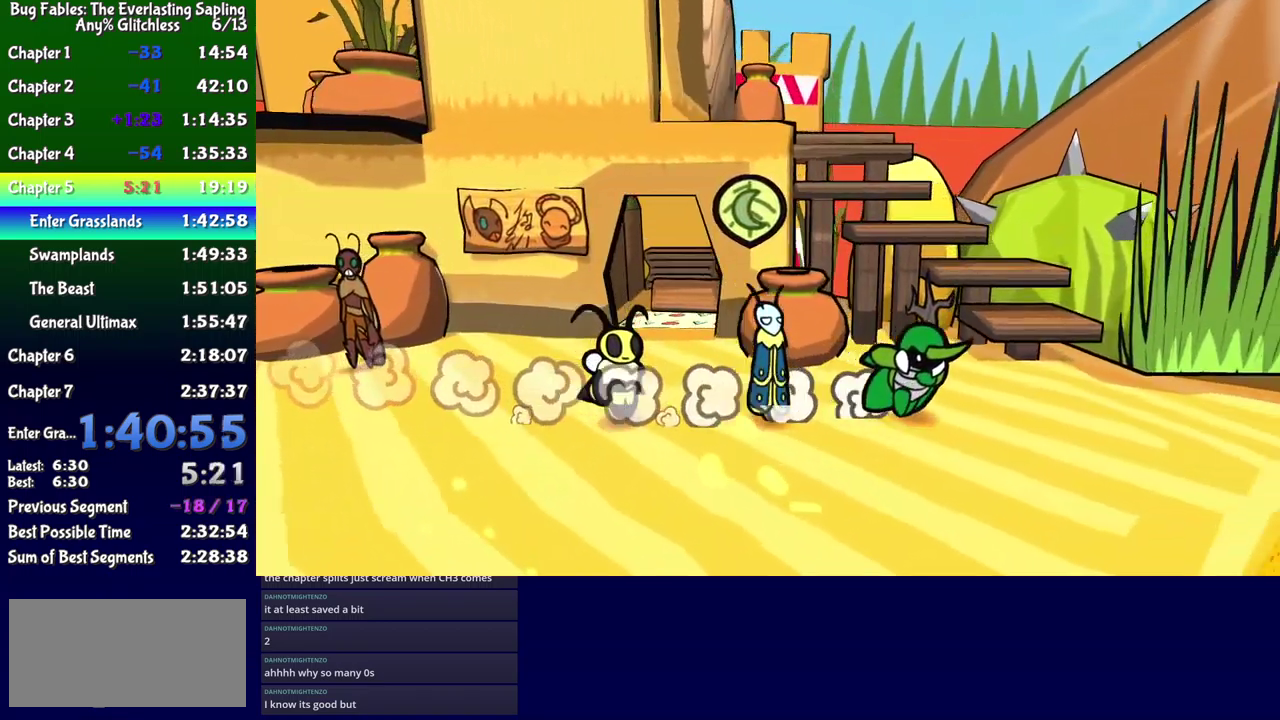
{"buttons": ["DPAD_RIGHT"], "events": [[150, "DPAD_DOWN", "up"], [267, "DPAD_UP", "down"], [384, "DPAD_UP", "up"]]}
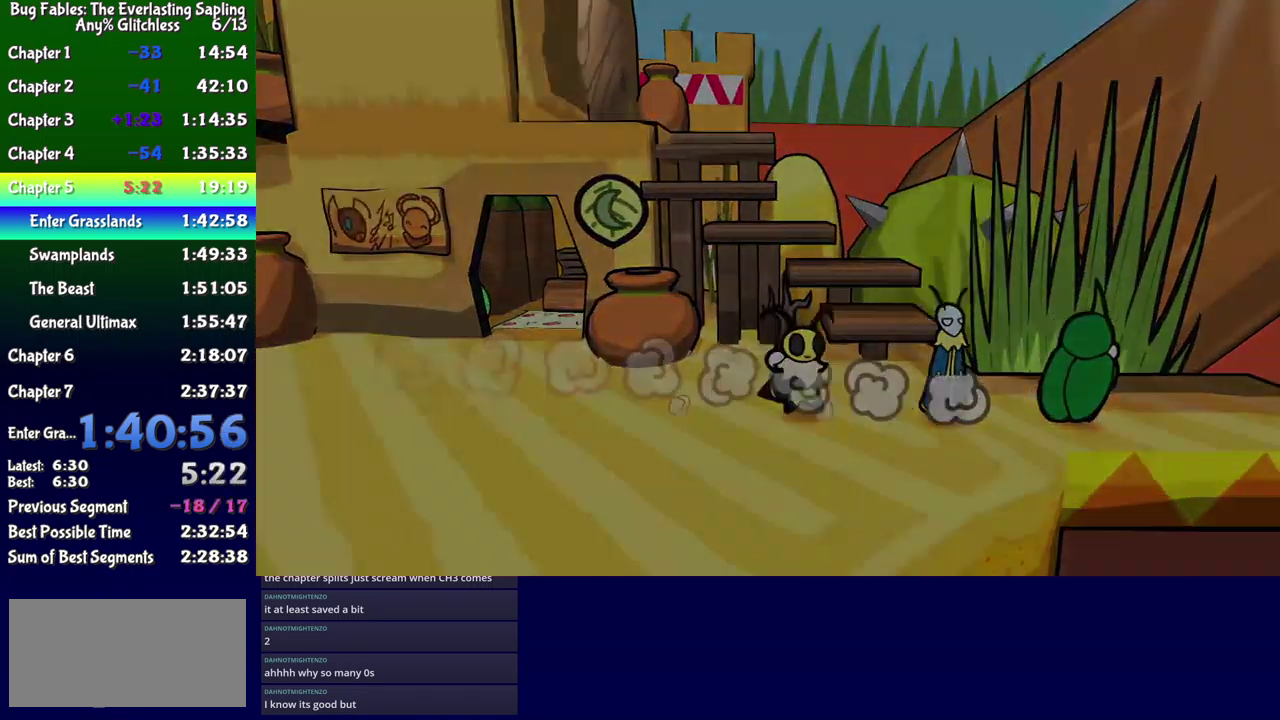
{"buttons": [], "events": [[117, "DPAD_RIGHT", "up"]]}